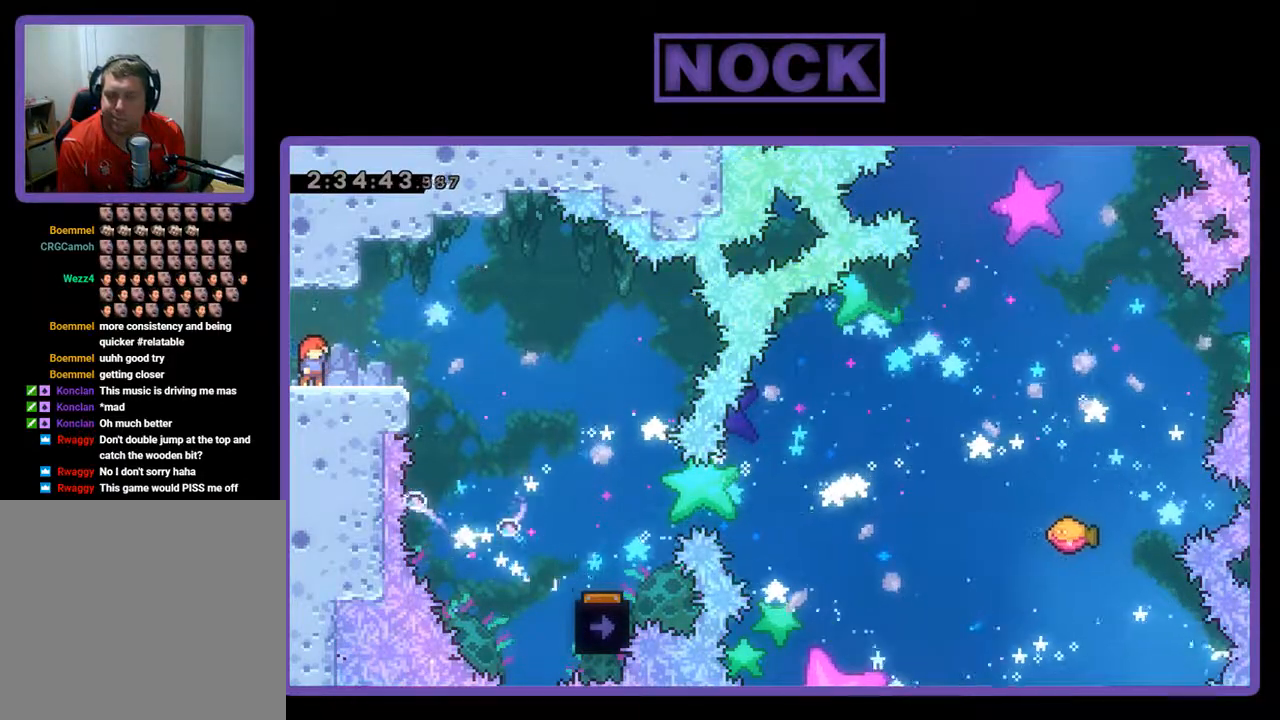
Gameplay with a controller (PlayStation layout); each line is a JSON object with the inputs held at the frame after it. "events" lists button and stick changes between this image and that frame as [ms after this image, input, new state], when the widget could be followed in between. Not read: right_stick.
{"buttons": ["R2", "DPAD_RIGHT"], "left_stick": "center", "events": [[167, "DPAD_RIGHT", "down"], [167, "R2", "down"]]}
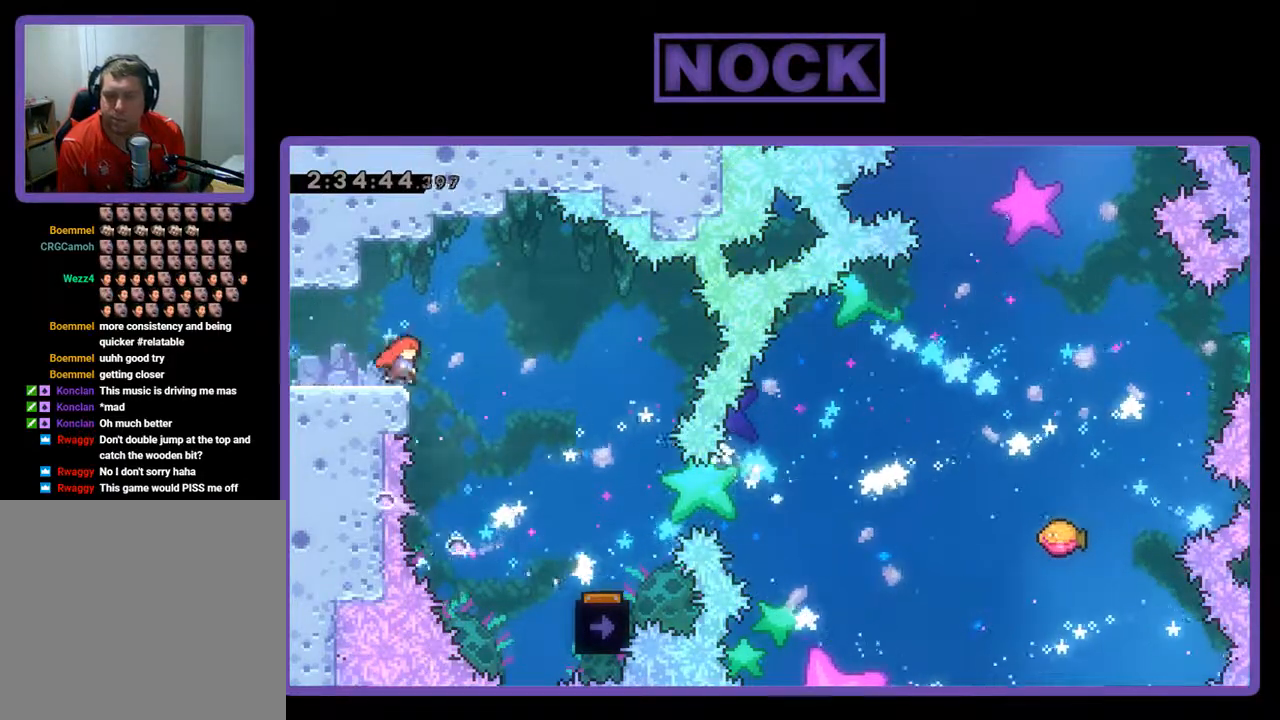
{"buttons": ["R2", "DPAD_RIGHT"], "left_stick": "center", "events": [[33, "CROSS", "down"], [200, "CROSS", "up"]]}
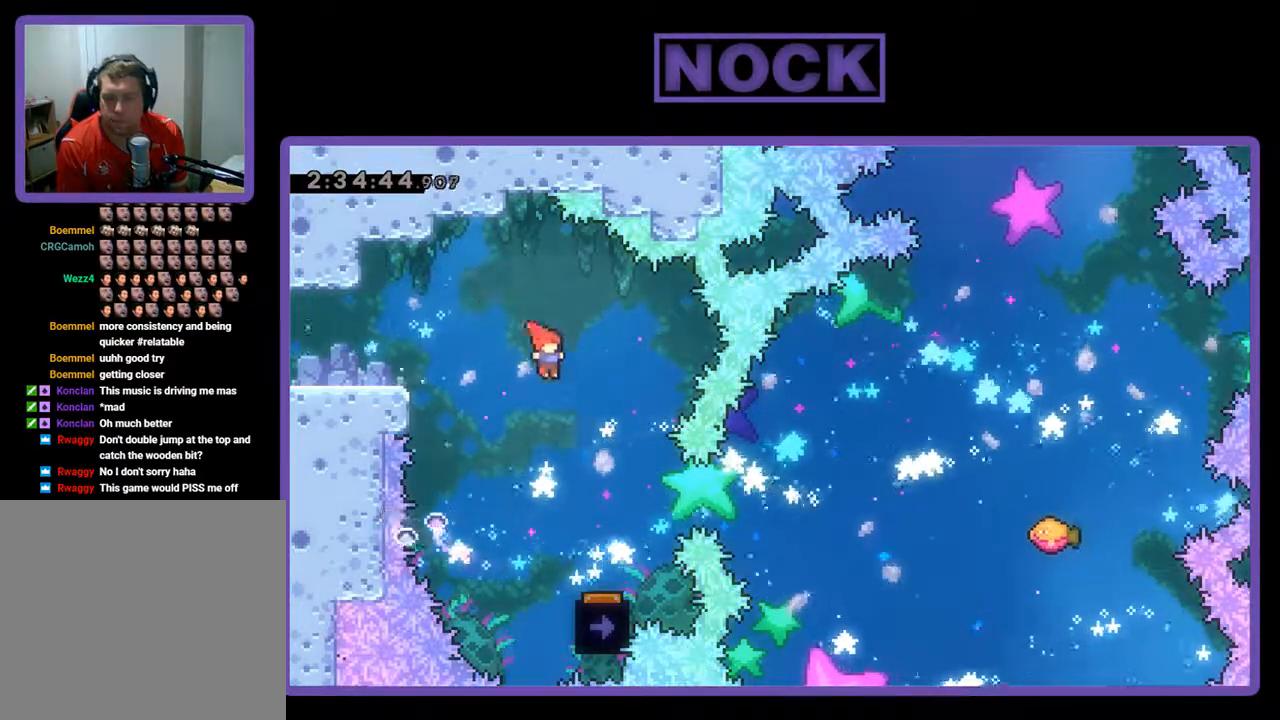
{"buttons": ["R2"], "left_stick": "center", "events": [[133, "DPAD_RIGHT", "up"]]}
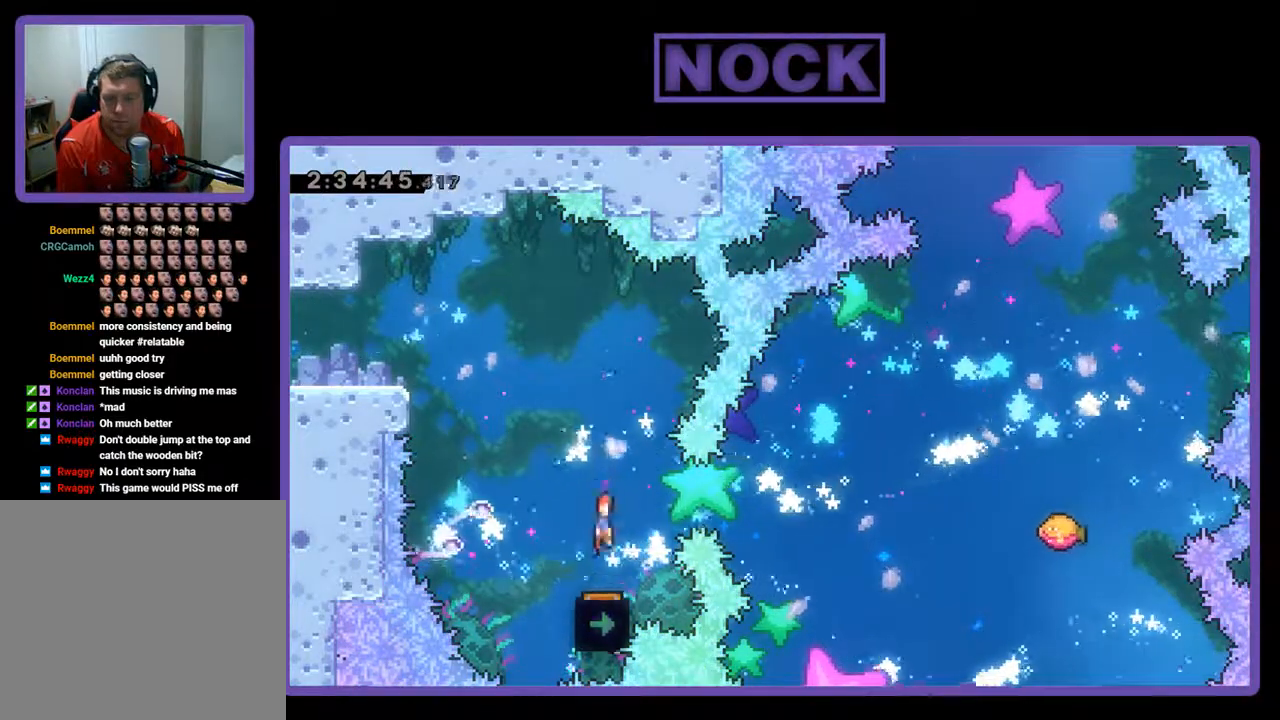
{"buttons": ["R2", "DPAD_RIGHT"], "left_stick": "center", "events": [[33, "DPAD_LEFT", "down"], [233, "DPAD_LEFT", "up"], [433, "DPAD_RIGHT", "down"]]}
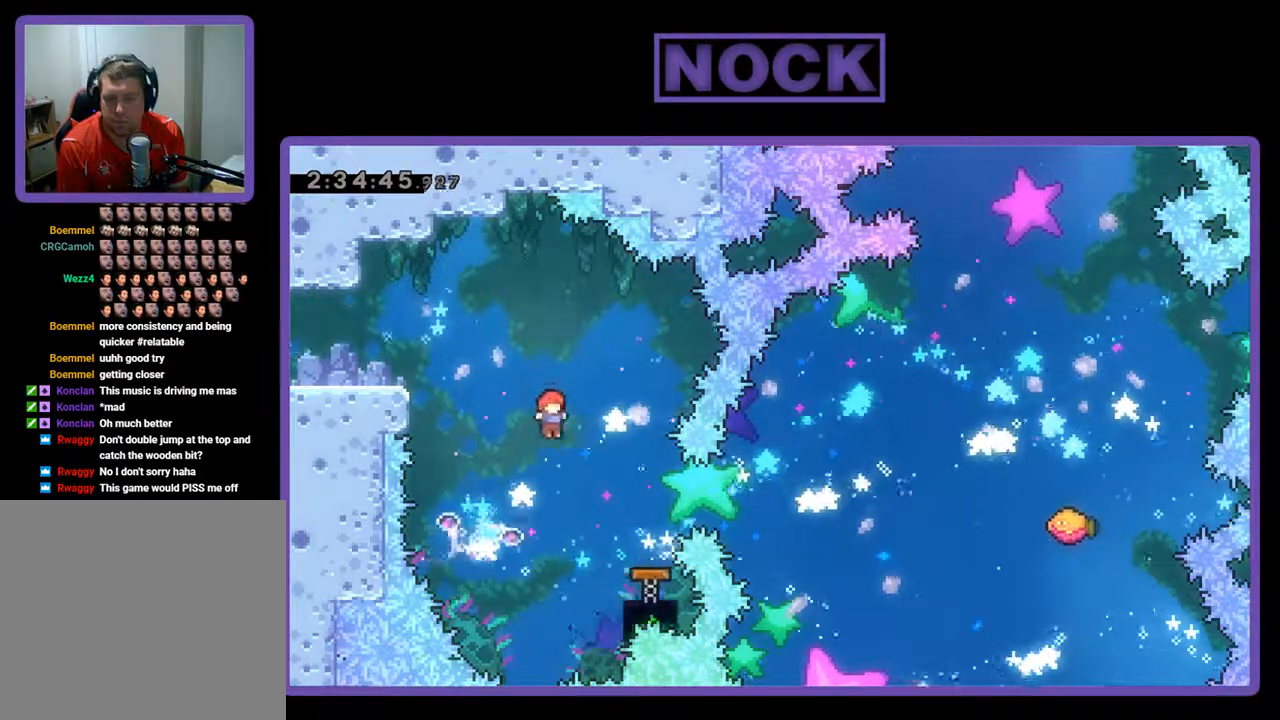
{"buttons": ["R2"], "left_stick": "center", "events": [[200, "CIRCLE", "down"], [400, "CIRCLE", "up"], [500, "DPAD_RIGHT", "up"]]}
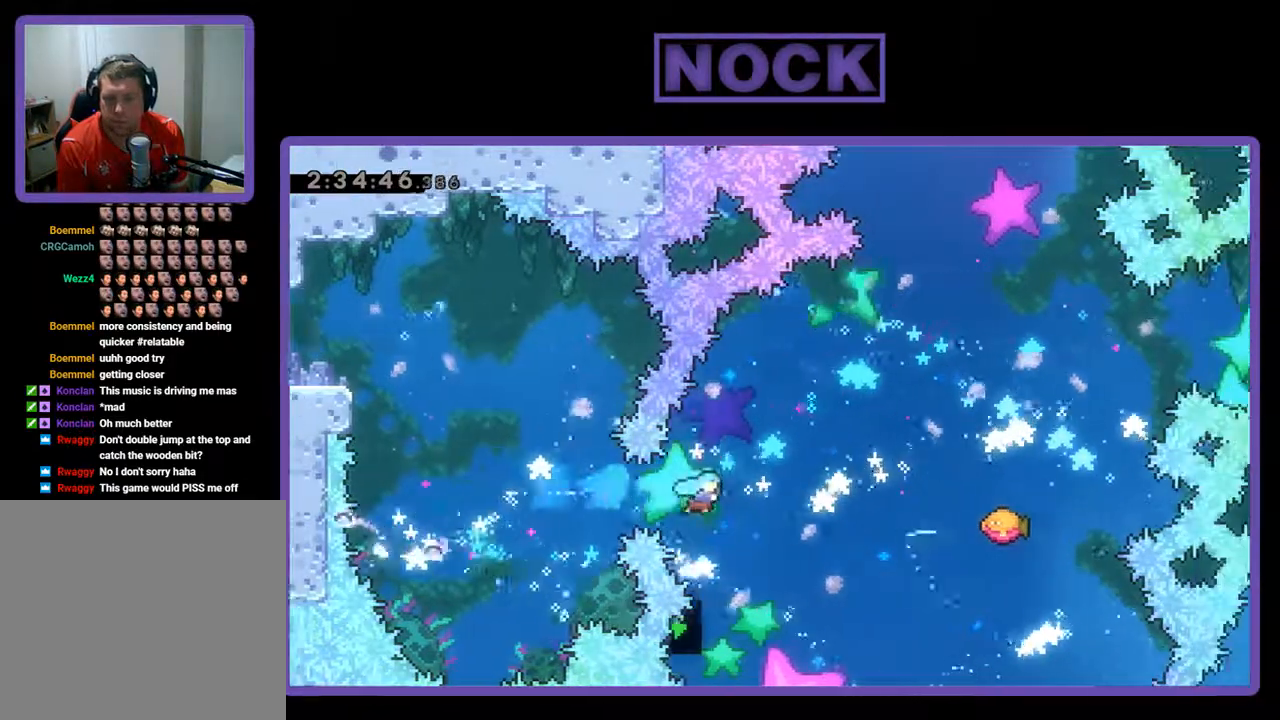
{"buttons": ["R2", "DPAD_RIGHT"], "left_stick": "center", "events": [[133, "DPAD_LEFT", "down"], [200, "DPAD_LEFT", "up"], [367, "DPAD_RIGHT", "down"]]}
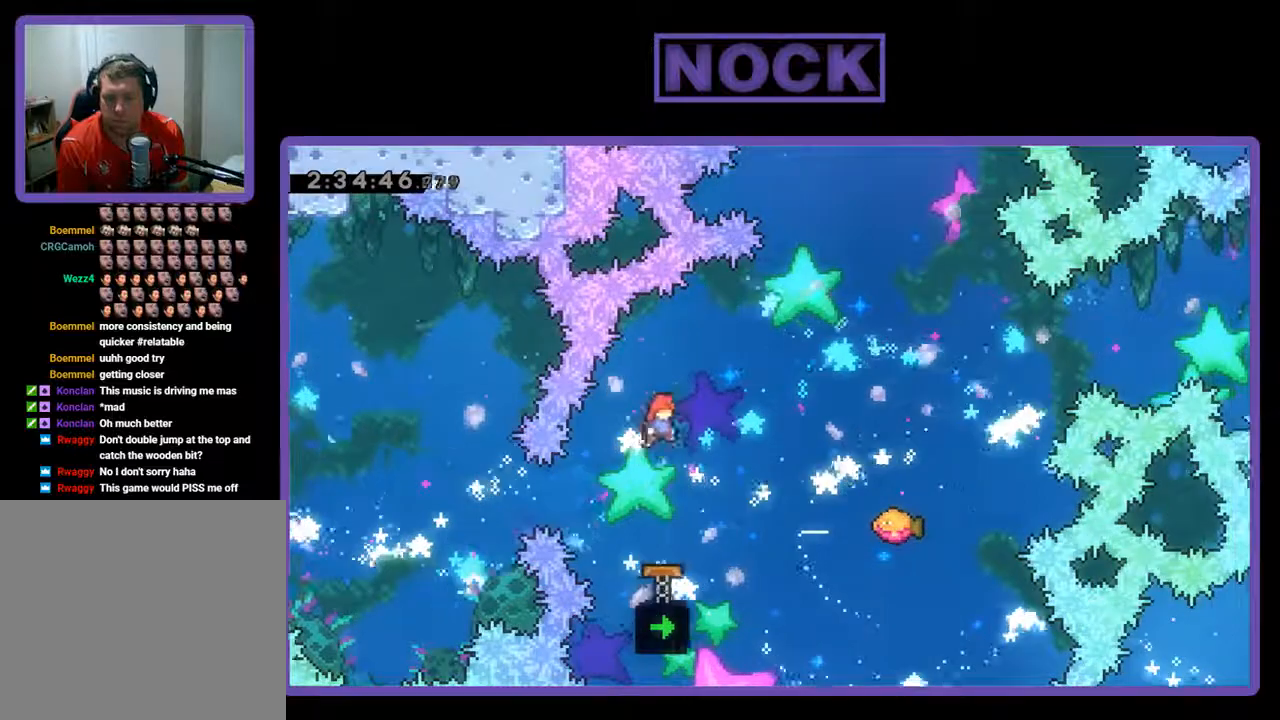
{"buttons": ["DPAD_RIGHT"], "left_stick": "center", "events": [[67, "DPAD_UP", "down"], [233, "CIRCLE", "down"], [333, "CIRCLE", "up"], [433, "DPAD_UP", "up"], [467, "R2", "up"]]}
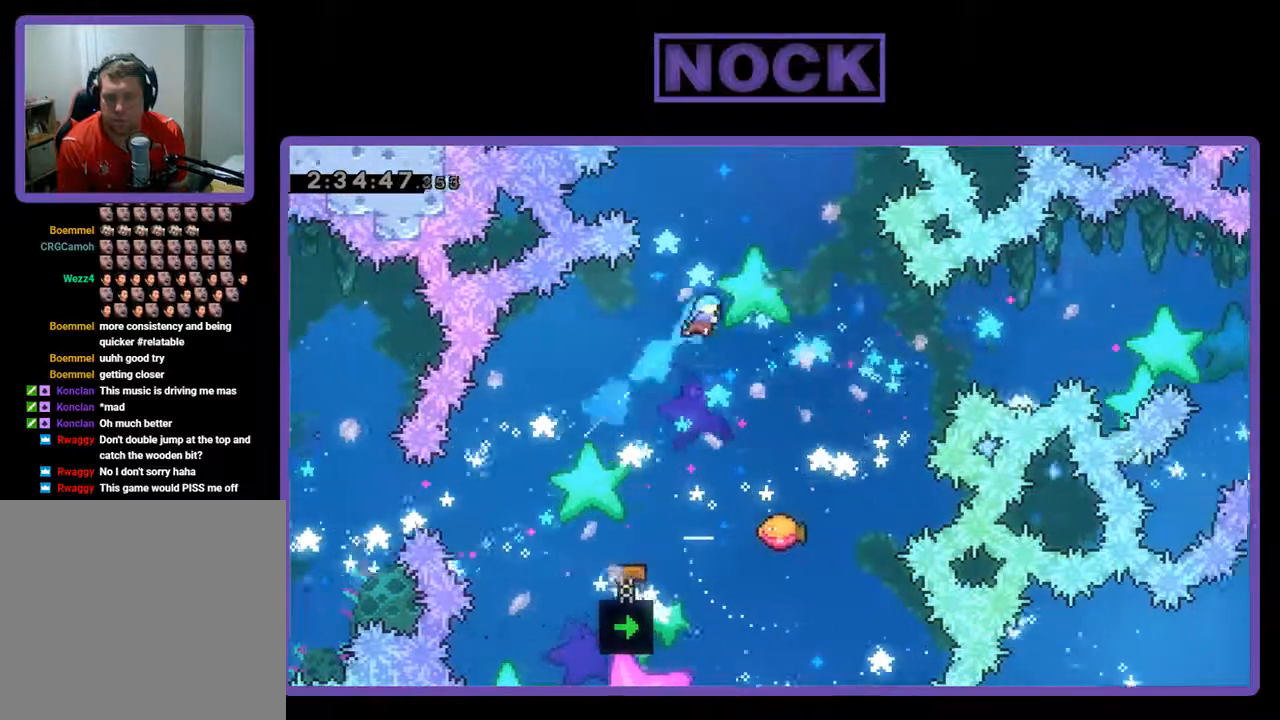
{"buttons": [], "left_stick": "center", "events": [[67, "DPAD_RIGHT", "up"], [200, "DPAD_RIGHT", "down"], [467, "DPAD_RIGHT", "up"]]}
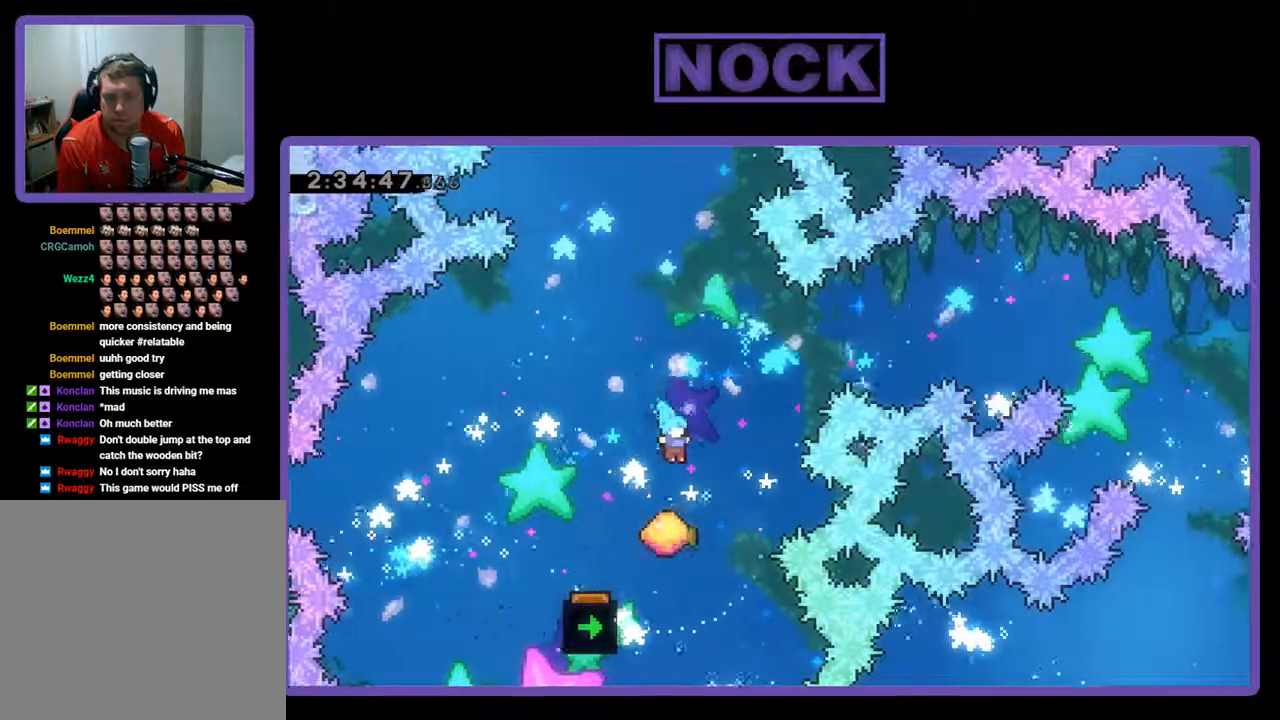
{"buttons": ["R2", "DPAD_UP", "DPAD_RIGHT"], "left_stick": "center", "events": [[67, "R2", "down"], [133, "DPAD_UP", "down"], [167, "CIRCLE", "down"], [367, "CIRCLE", "up"], [367, "DPAD_RIGHT", "down"]]}
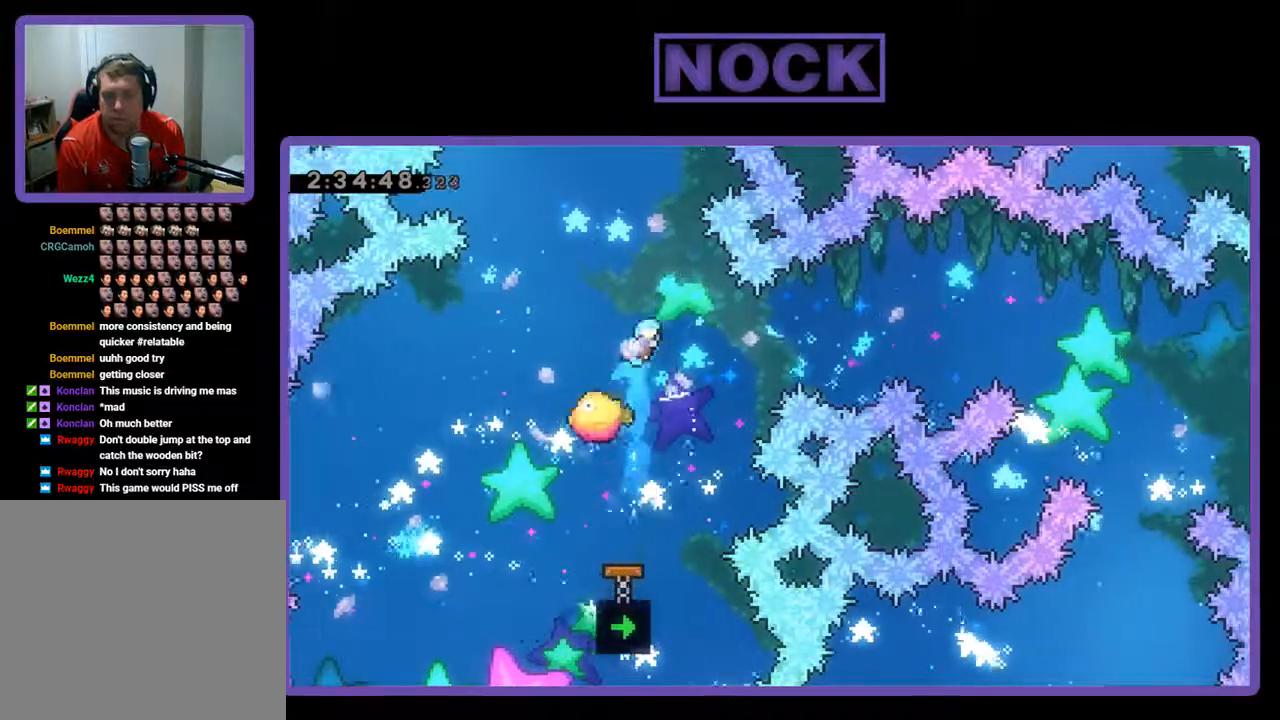
{"buttons": ["R2"], "left_stick": "center", "events": [[100, "DPAD_RIGHT", "up"], [200, "DPAD_LEFT", "down"], [400, "DPAD_LEFT", "up"], [433, "DPAD_RIGHT", "down"], [433, "DPAD_UP", "up"], [500, "DPAD_RIGHT", "up"]]}
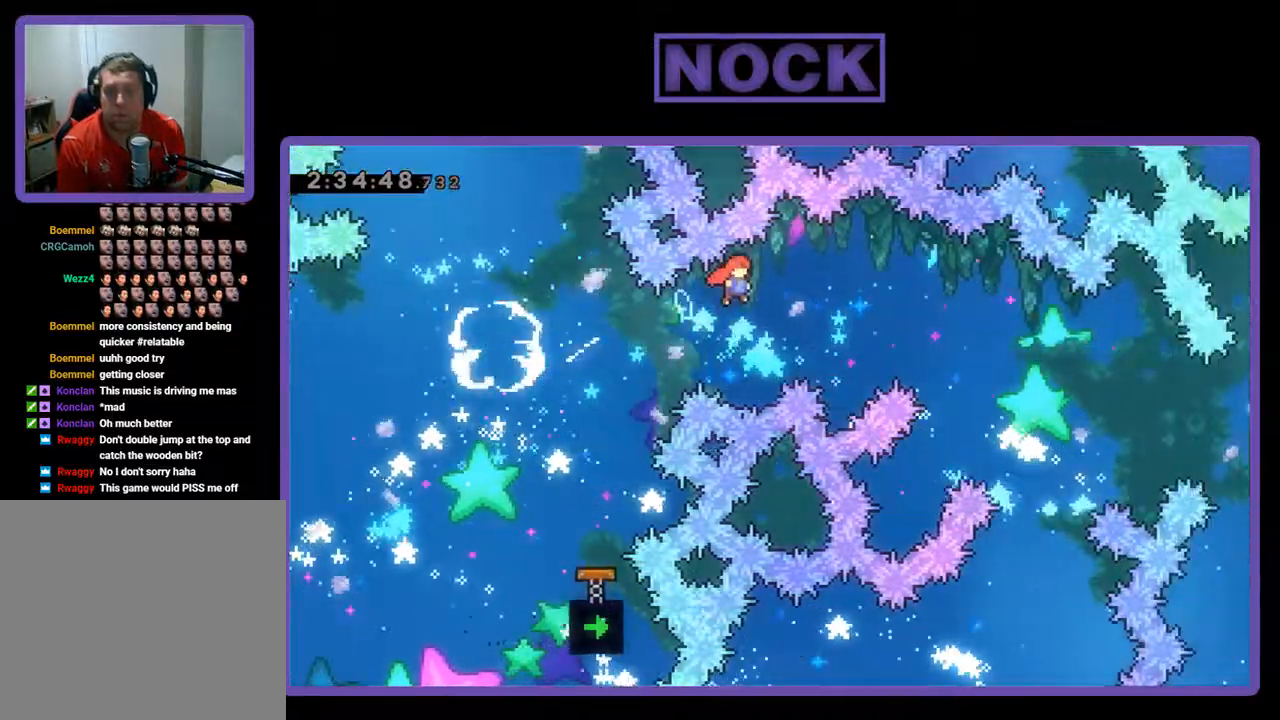
{"buttons": ["R2", "DPAD_UP", "DPAD_RIGHT"], "left_stick": "center", "events": [[133, "DPAD_RIGHT", "down"], [400, "DPAD_UP", "down"]]}
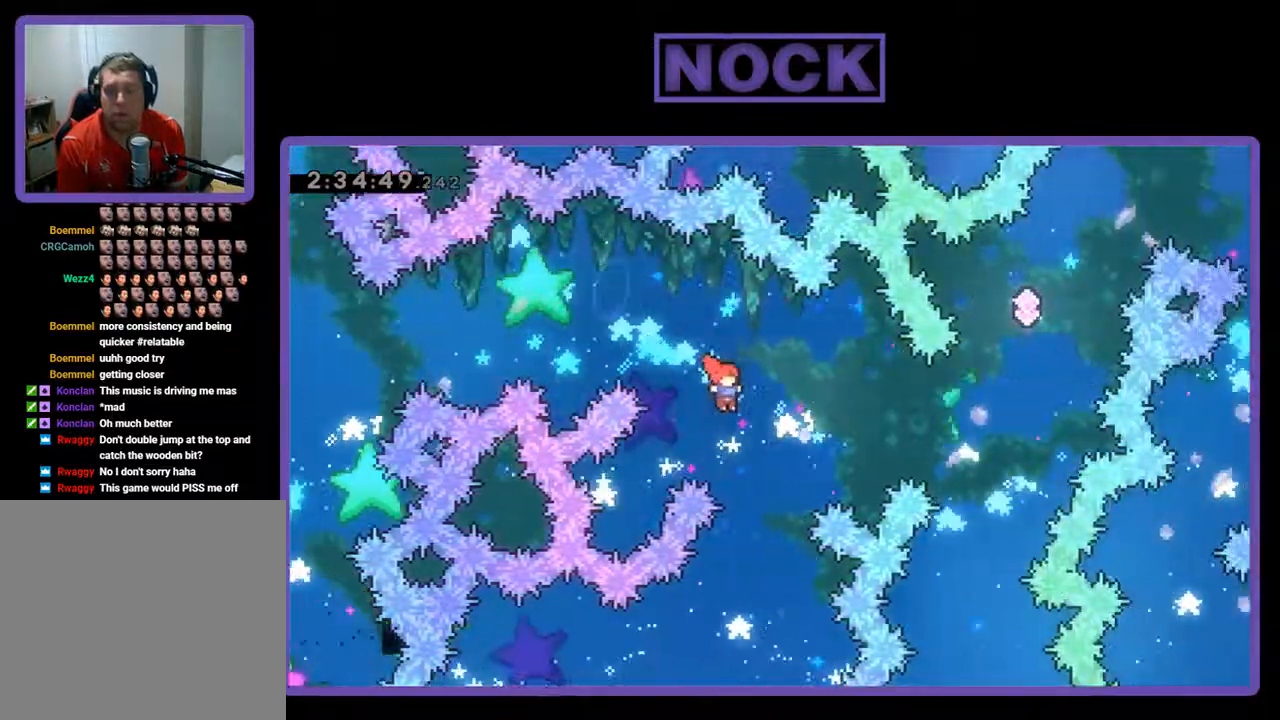
{"buttons": ["CIRCLE", "R2", "DPAD_UP", "DPAD_RIGHT"], "left_stick": "center", "events": [[33, "DPAD_RIGHT", "up"], [200, "CIRCLE", "down"], [300, "DPAD_RIGHT", "down"]]}
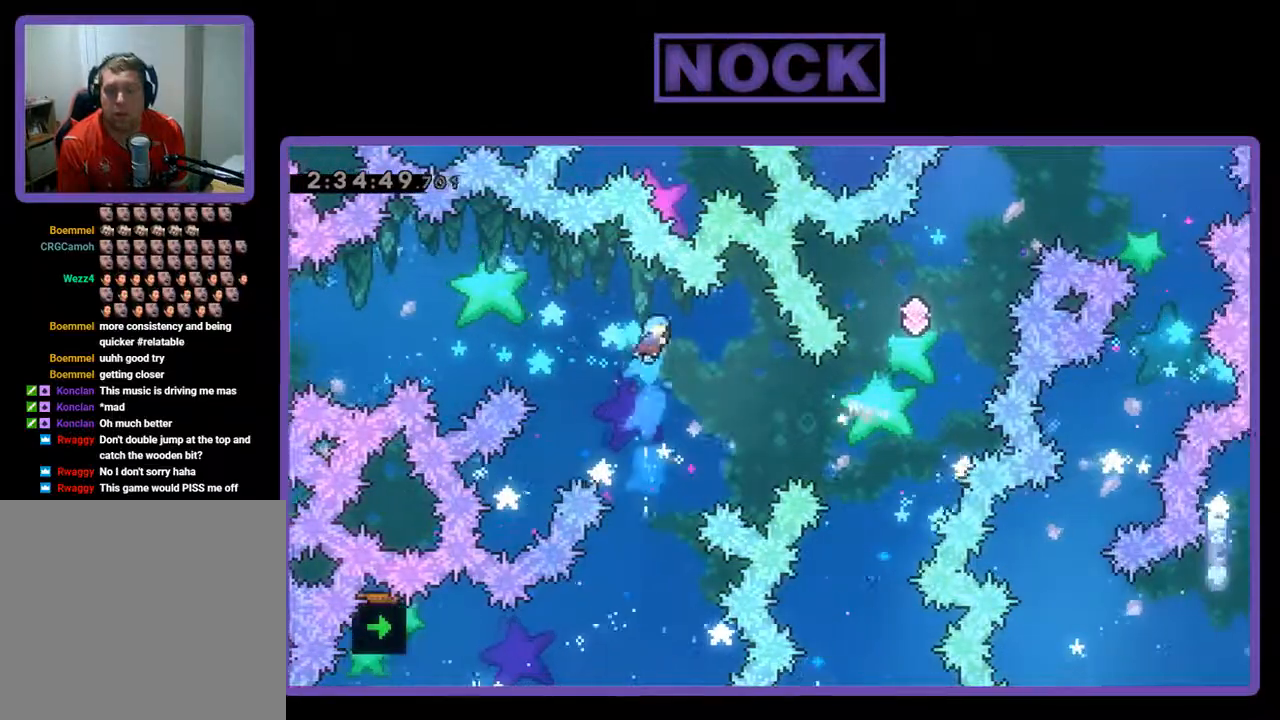
{"buttons": ["CIRCLE", "R2", "DPAD_UP", "DPAD_LEFT"], "left_stick": "center", "events": [[300, "DPAD_UP", "up"], [467, "DPAD_UP", "down"], [500, "DPAD_LEFT", "down"], [500, "DPAD_RIGHT", "up"]]}
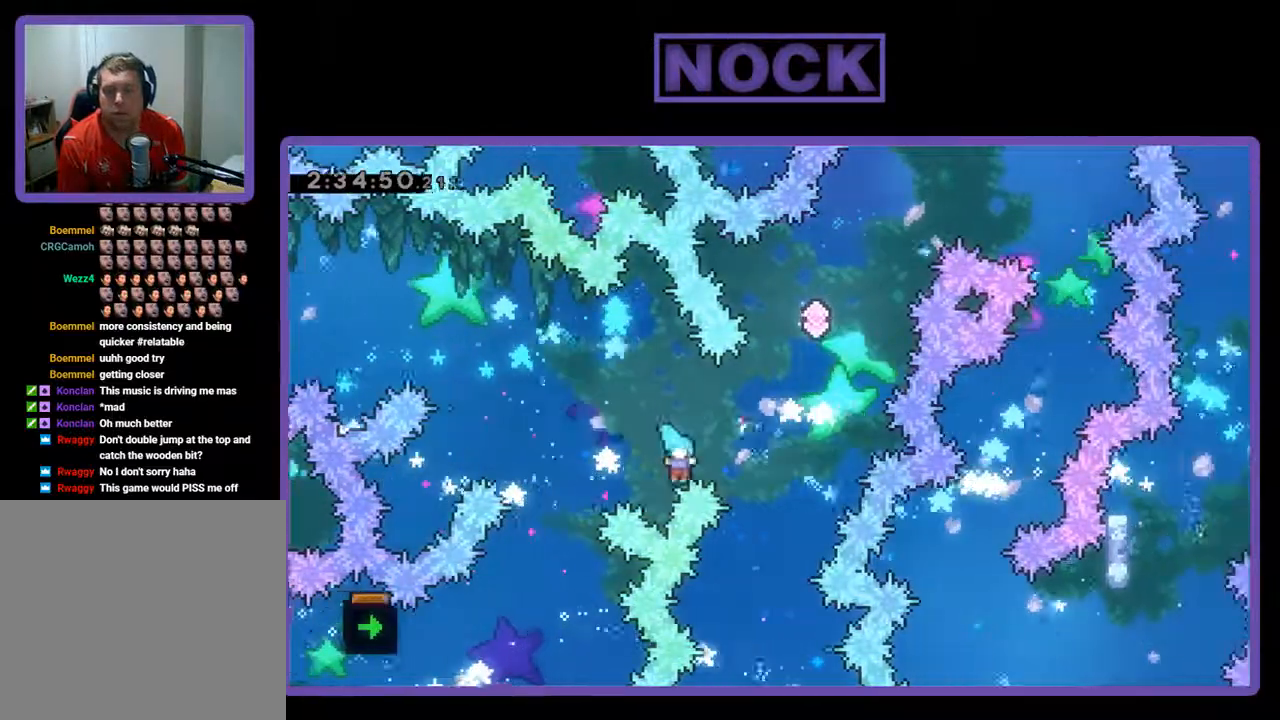
{"buttons": [], "left_stick": "center", "events": [[200, "CIRCLE", "up"], [233, "DPAD_UP", "up"], [233, "R2", "up"], [267, "DPAD_LEFT", "up"]]}
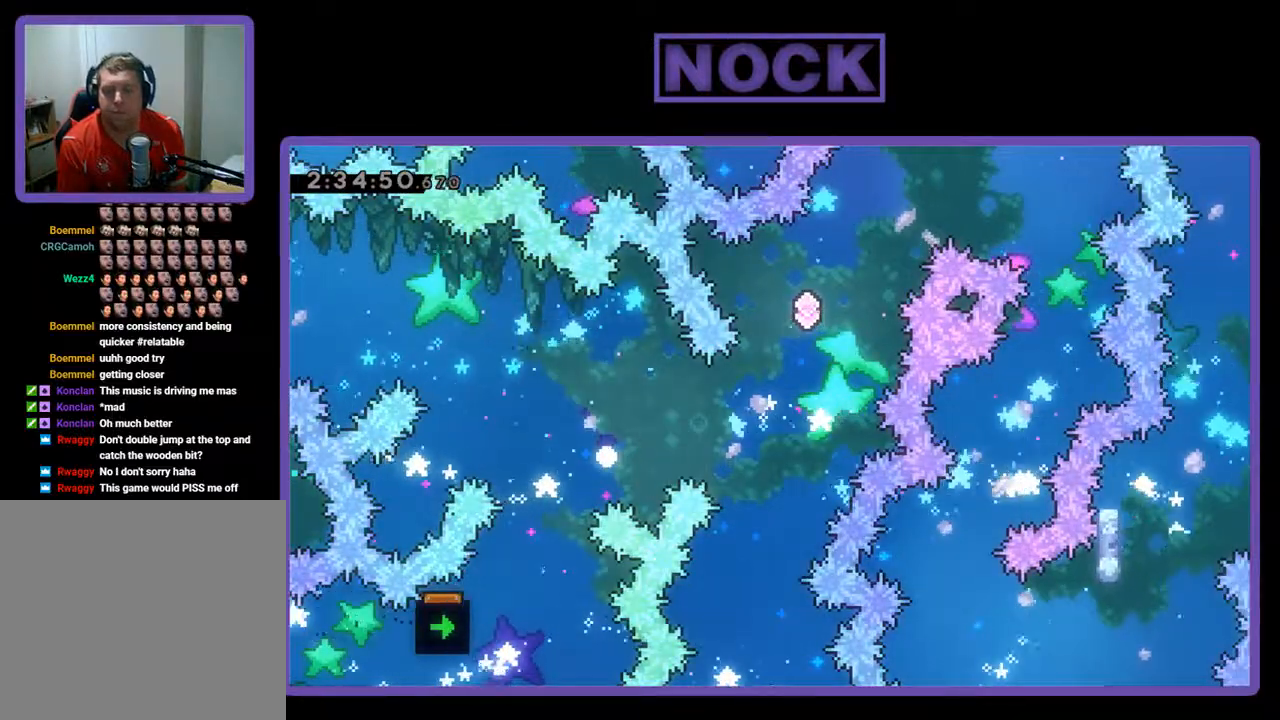
{"buttons": [], "left_stick": "center", "events": []}
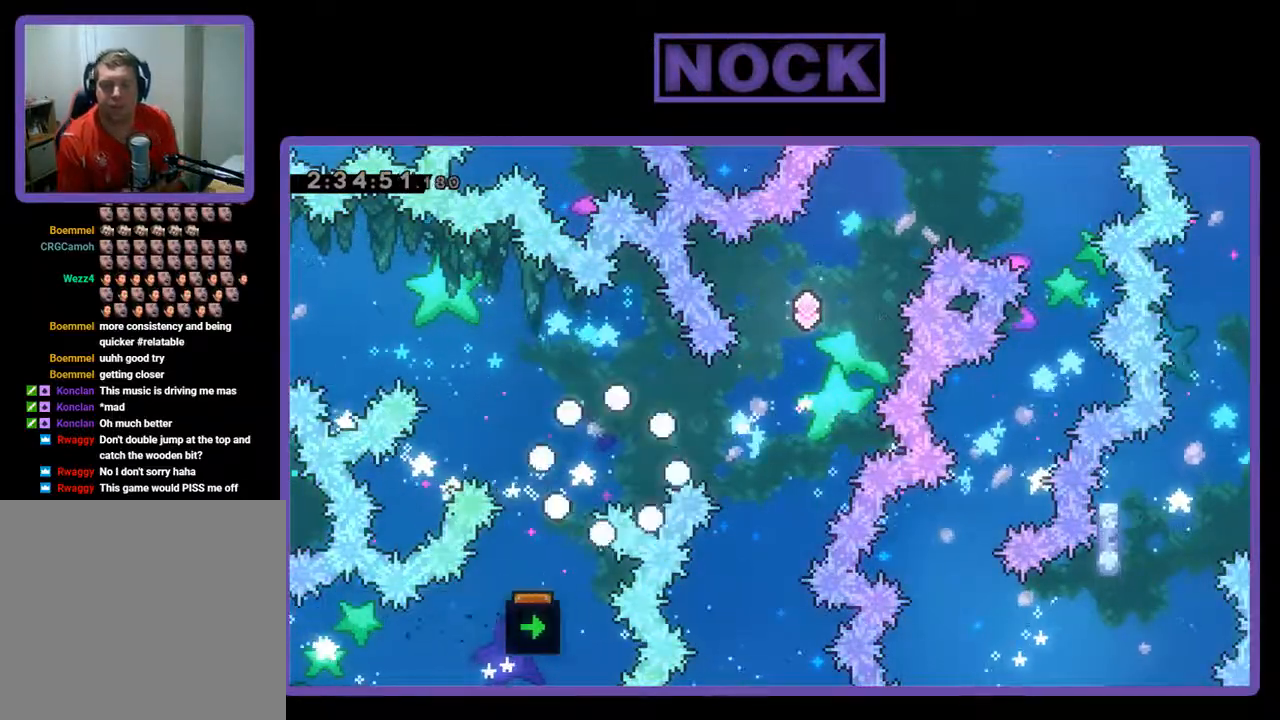
{"buttons": [], "left_stick": "center", "events": []}
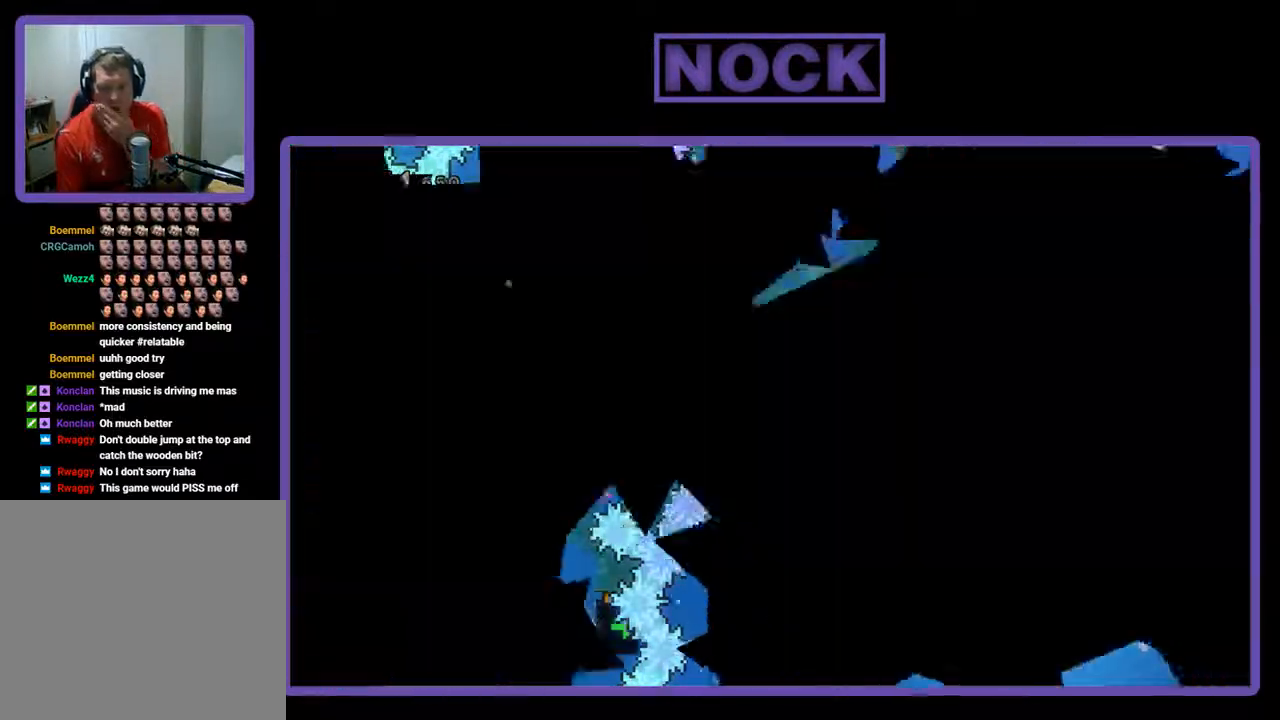
{"buttons": [], "left_stick": "center", "events": []}
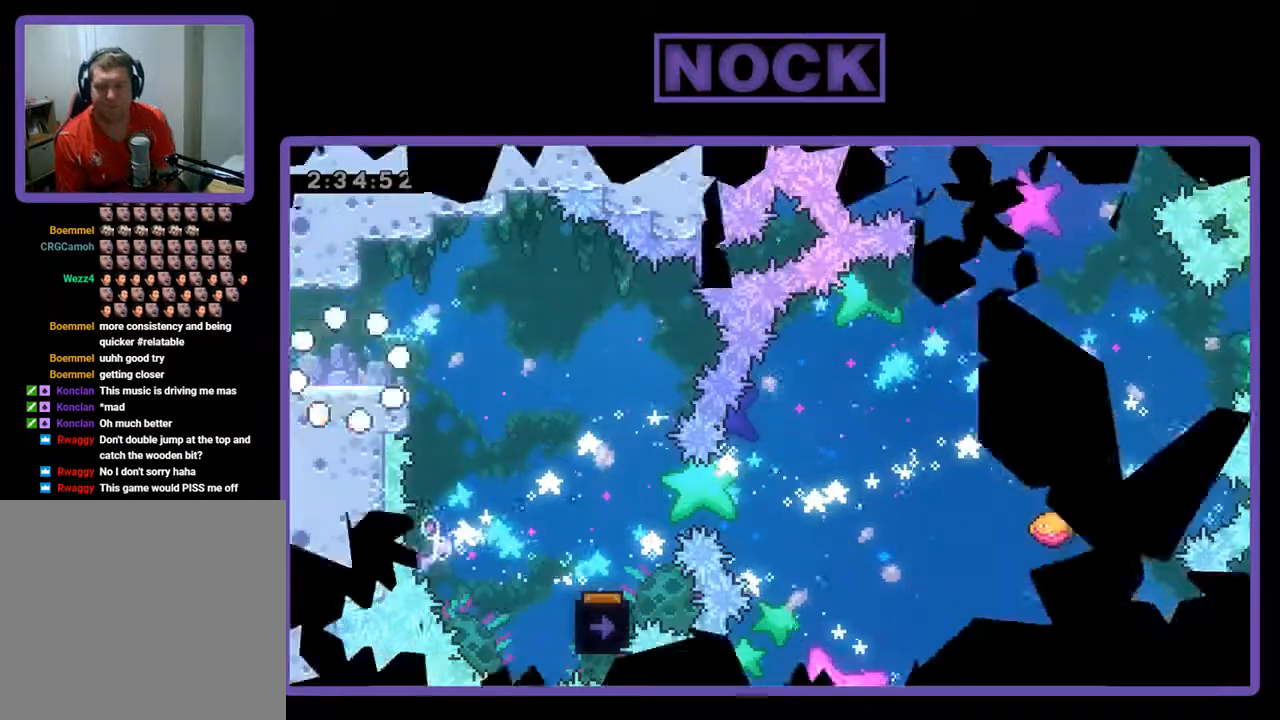
{"buttons": ["R2", "DPAD_RIGHT"], "left_stick": "center", "events": [[400, "R2", "down"], [467, "DPAD_RIGHT", "down"]]}
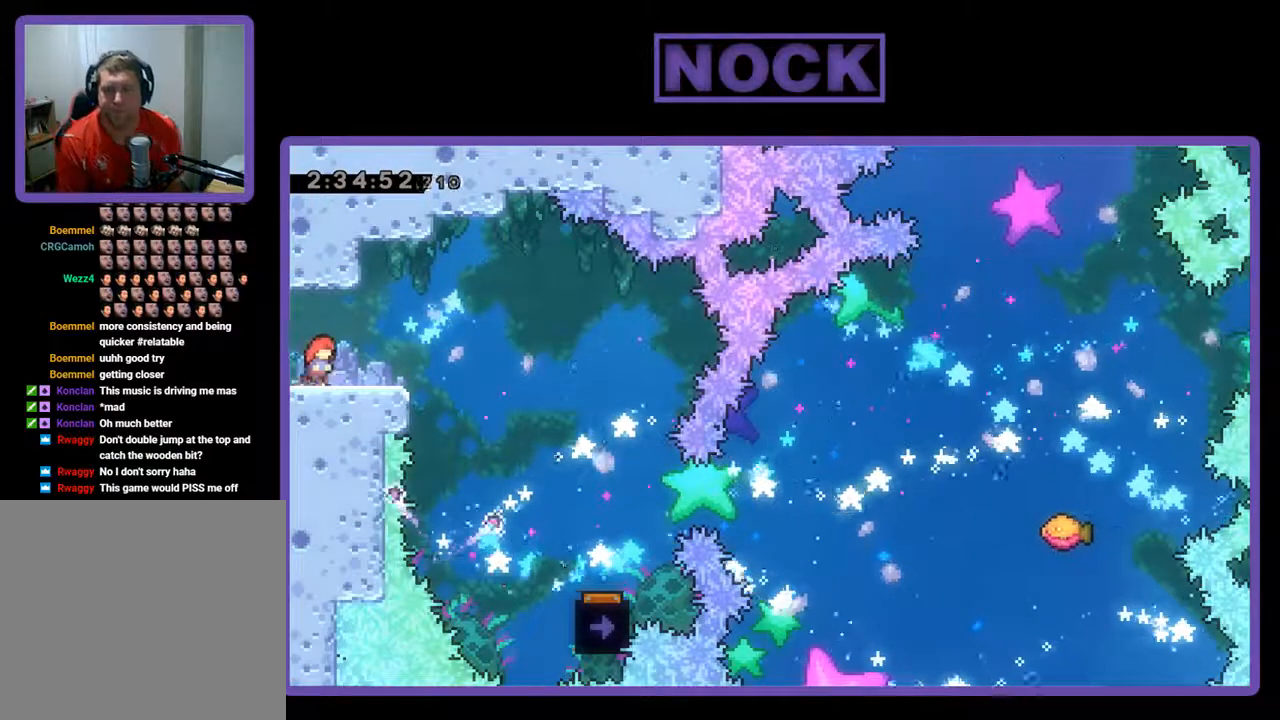
{"buttons": ["CROSS", "R2", "DPAD_RIGHT"], "left_stick": "center", "events": [[333, "CROSS", "down"]]}
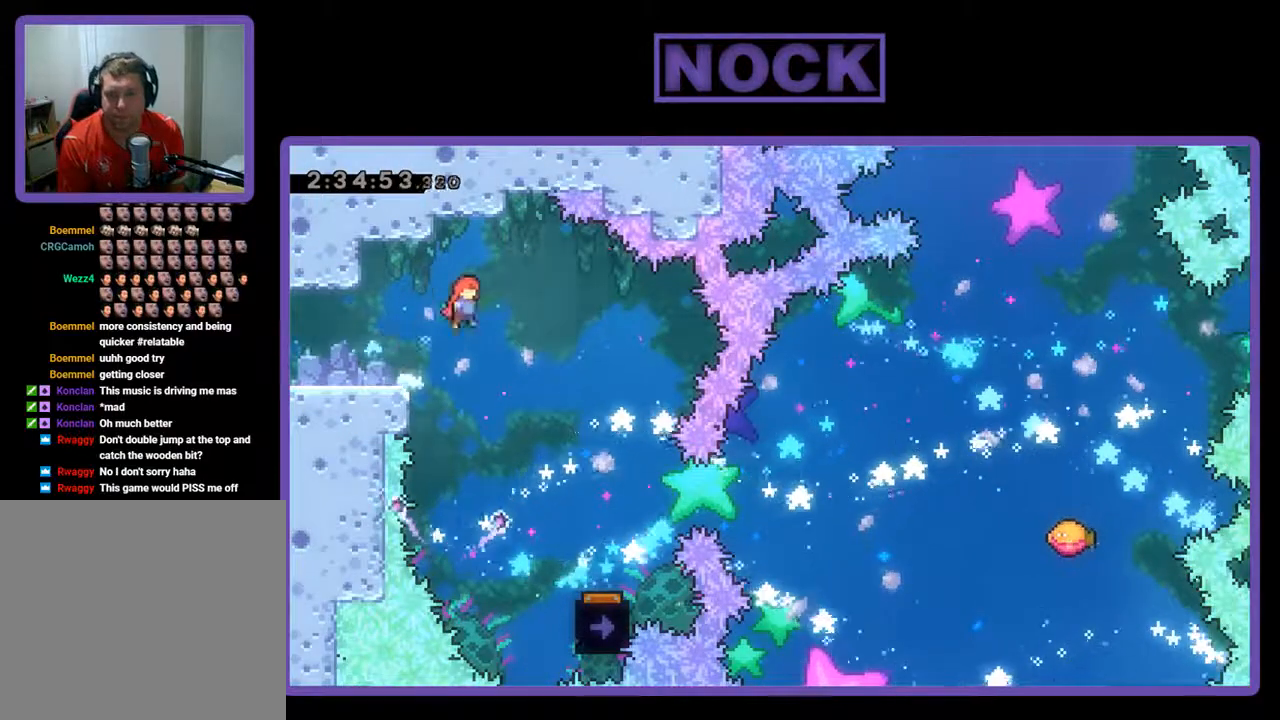
{"buttons": ["R2", "DPAD_RIGHT"], "left_stick": "center", "events": [[33, "CROSS", "up"]]}
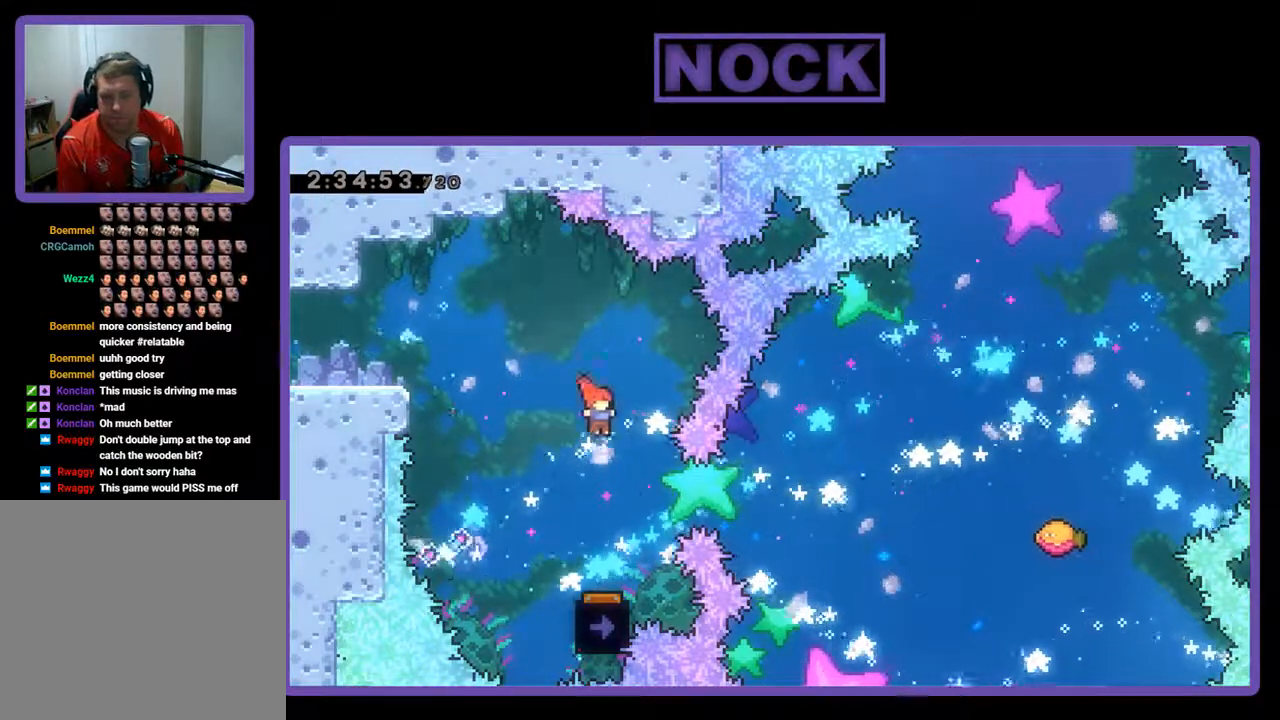
{"buttons": ["R2", "DPAD_LEFT"], "left_stick": "center", "events": [[33, "DPAD_RIGHT", "up"], [200, "DPAD_LEFT", "down"]]}
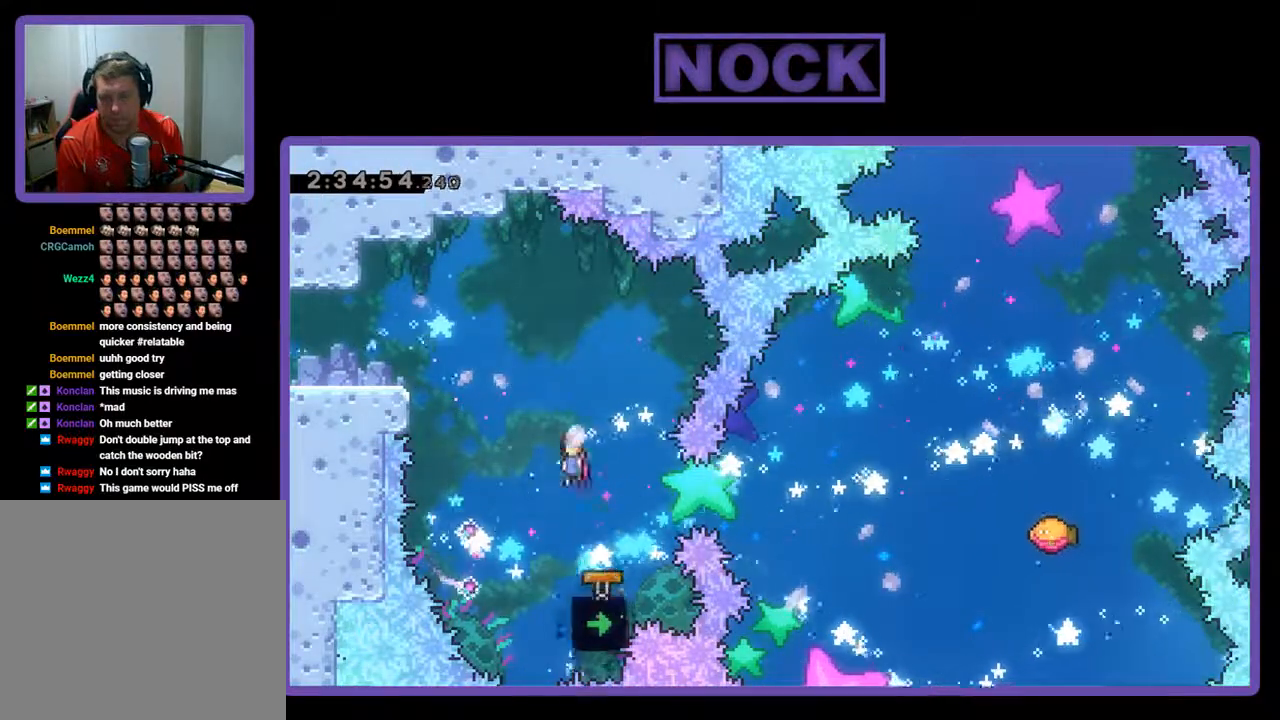
{"buttons": ["CIRCLE", "R2", "DPAD_RIGHT"], "left_stick": "center", "events": [[133, "DPAD_LEFT", "up"], [300, "DPAD_RIGHT", "down"], [500, "CIRCLE", "down"]]}
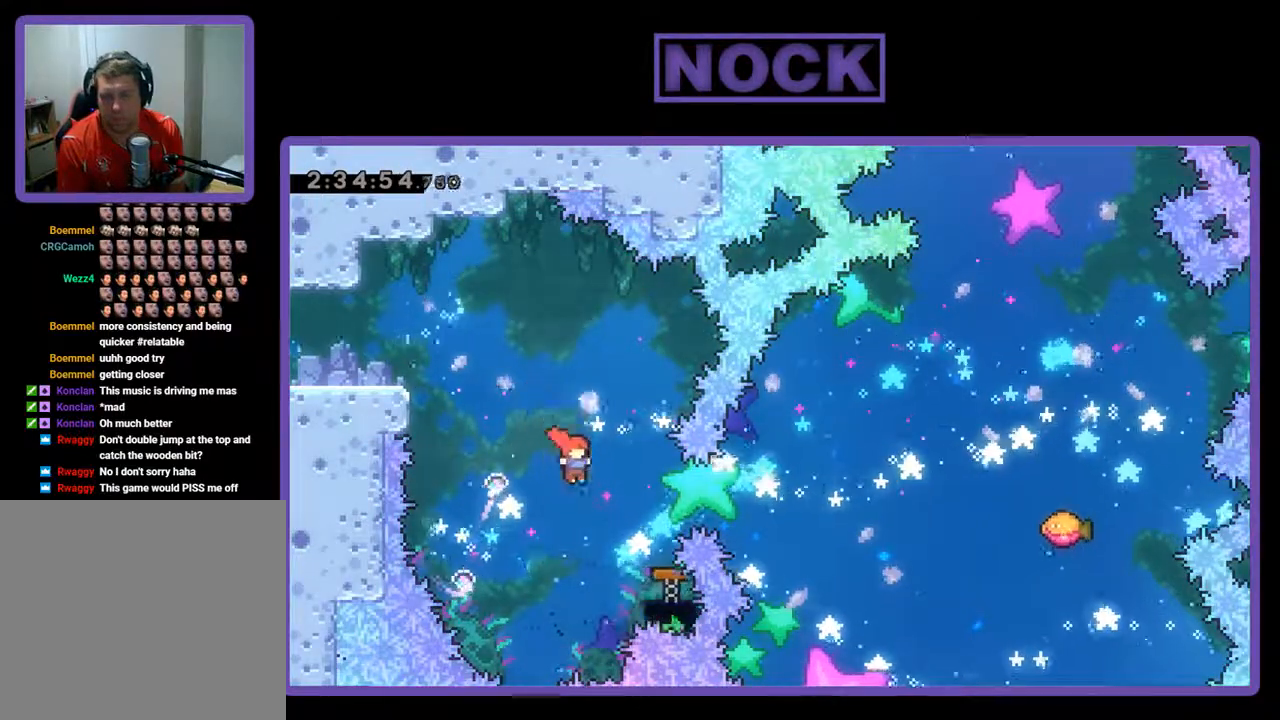
{"buttons": ["R2"], "left_stick": "center", "events": [[267, "CIRCLE", "up"], [333, "DPAD_RIGHT", "up"]]}
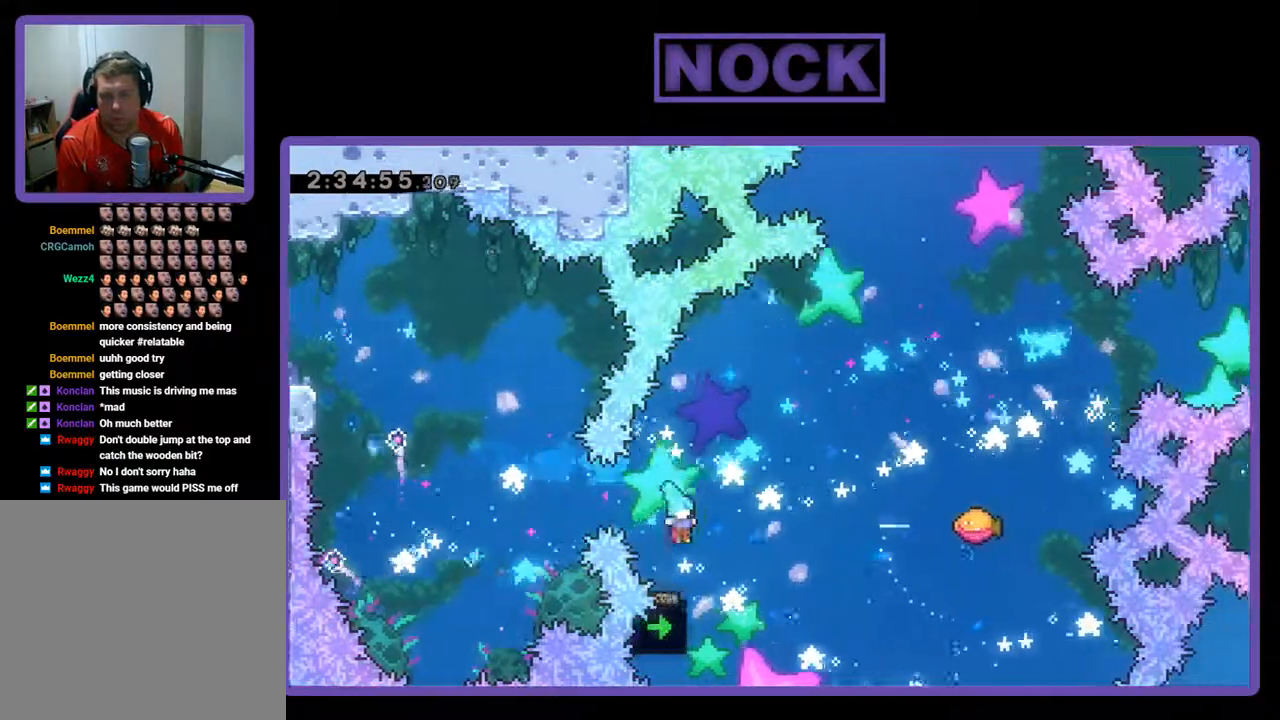
{"buttons": ["R2", "DPAD_UP", "DPAD_RIGHT"], "left_stick": "center", "events": [[67, "DPAD_RIGHT", "down"], [200, "DPAD_UP", "down"]]}
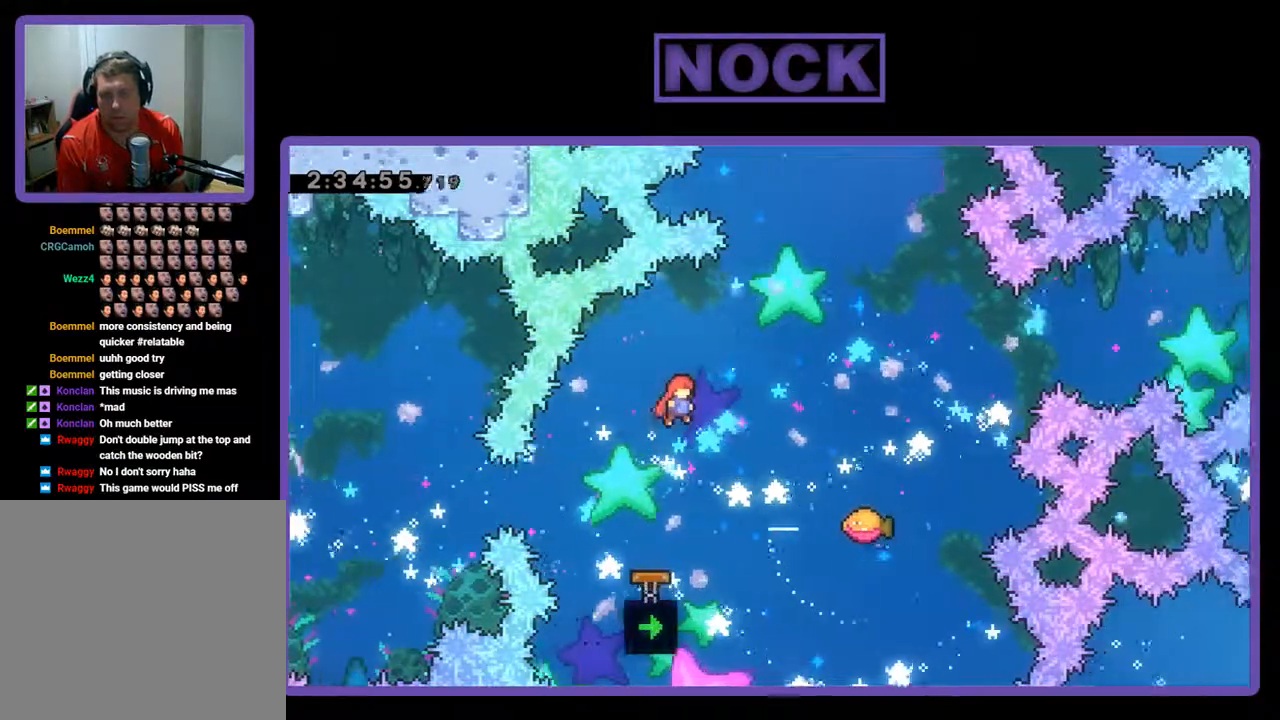
{"buttons": ["R2", "DPAD_RIGHT"], "left_stick": "center", "events": [[67, "CIRCLE", "down"], [167, "CIRCLE", "up"], [233, "DPAD_UP", "up"], [333, "DPAD_RIGHT", "up"], [500, "DPAD_RIGHT", "down"]]}
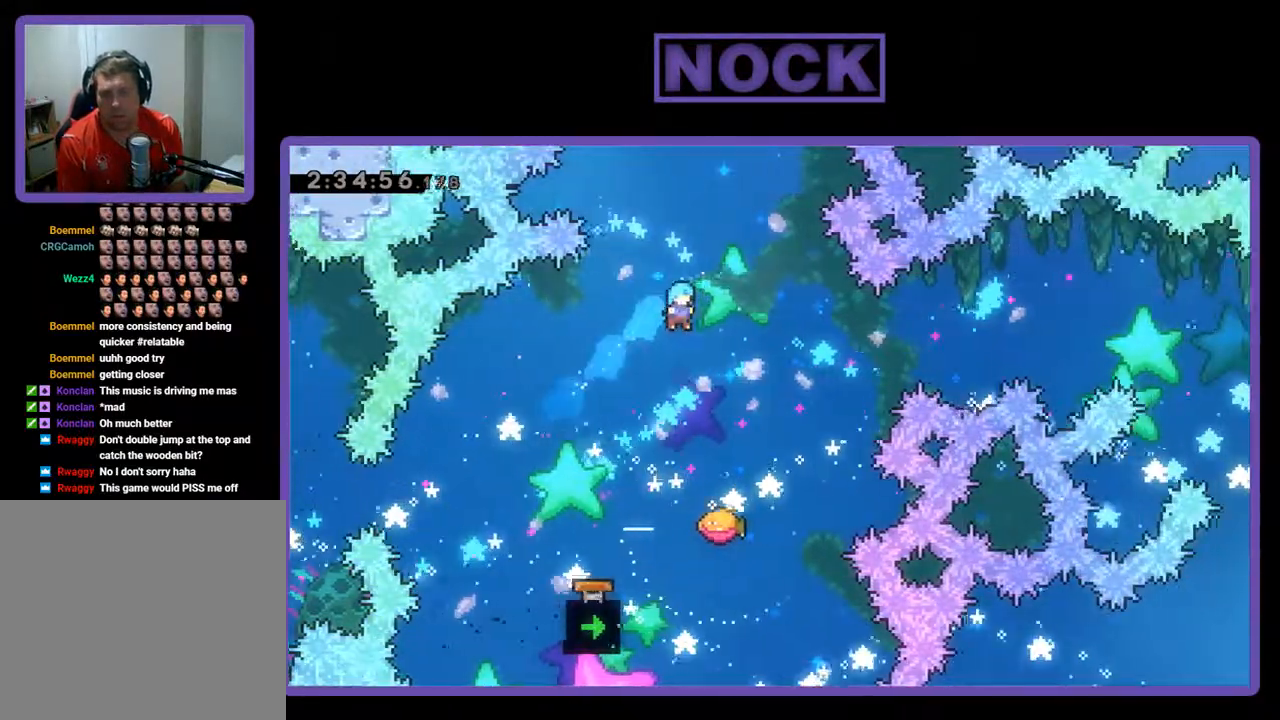
{"buttons": ["R2", "DPAD_UP", "DPAD_LEFT"], "left_stick": "center", "events": [[133, "DPAD_RIGHT", "up"], [433, "DPAD_LEFT", "down"], [433, "DPAD_UP", "down"]]}
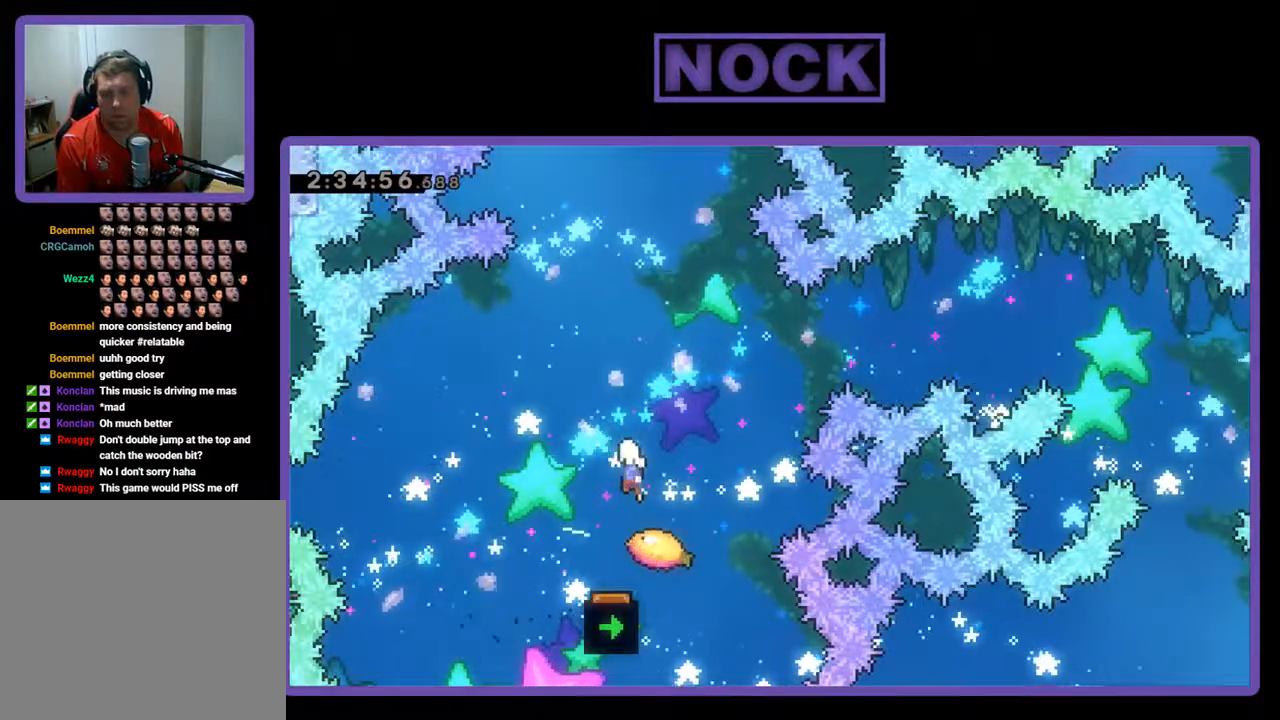
{"buttons": ["CIRCLE", "R2", "DPAD_UP"], "left_stick": "center", "events": [[200, "DPAD_LEFT", "up"], [333, "CIRCLE", "down"]]}
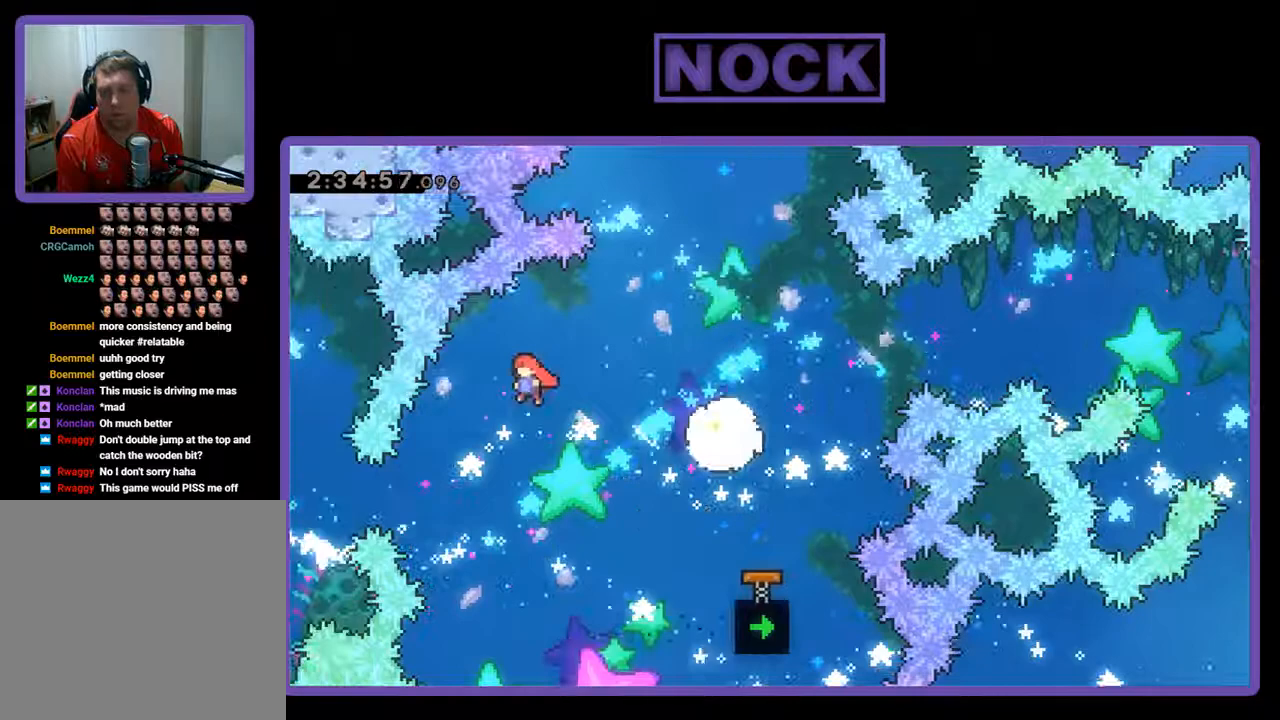
{"buttons": [], "left_stick": "center", "events": [[33, "DPAD_RIGHT", "down"], [333, "CIRCLE", "up"], [367, "DPAD_RIGHT", "up"], [400, "DPAD_UP", "up"], [433, "R2", "up"]]}
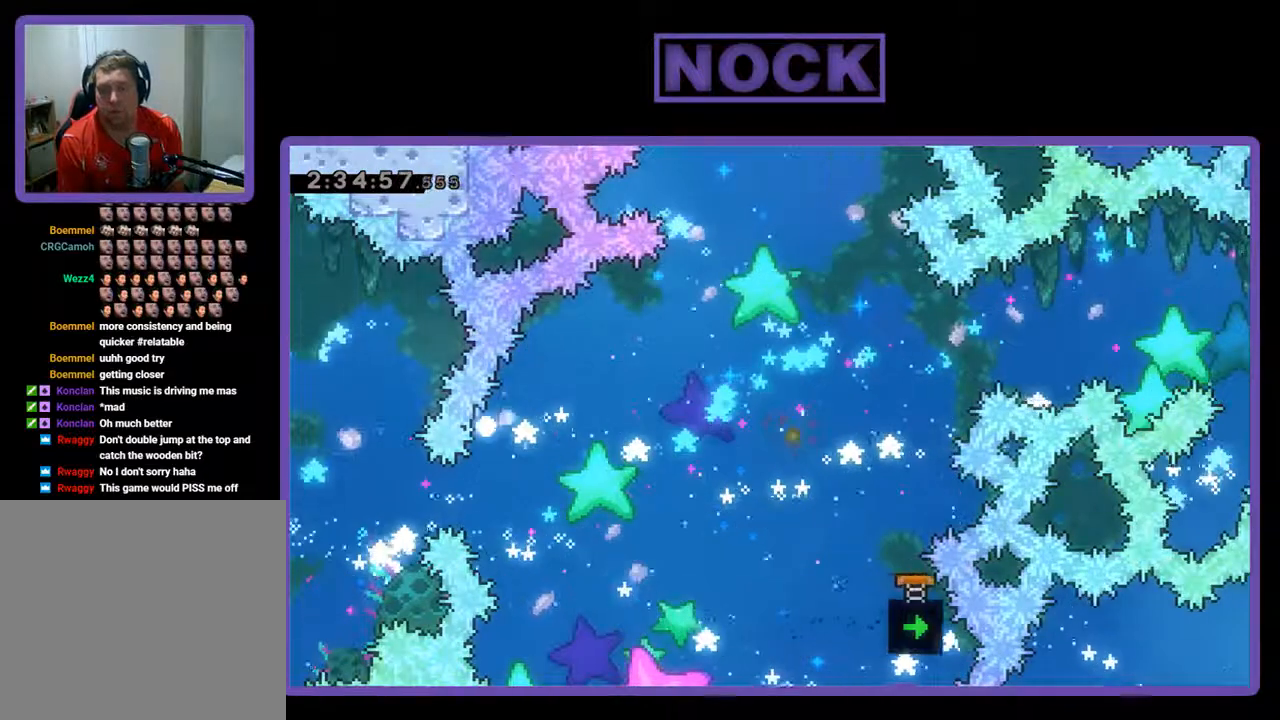
{"buttons": [], "left_stick": "center", "events": []}